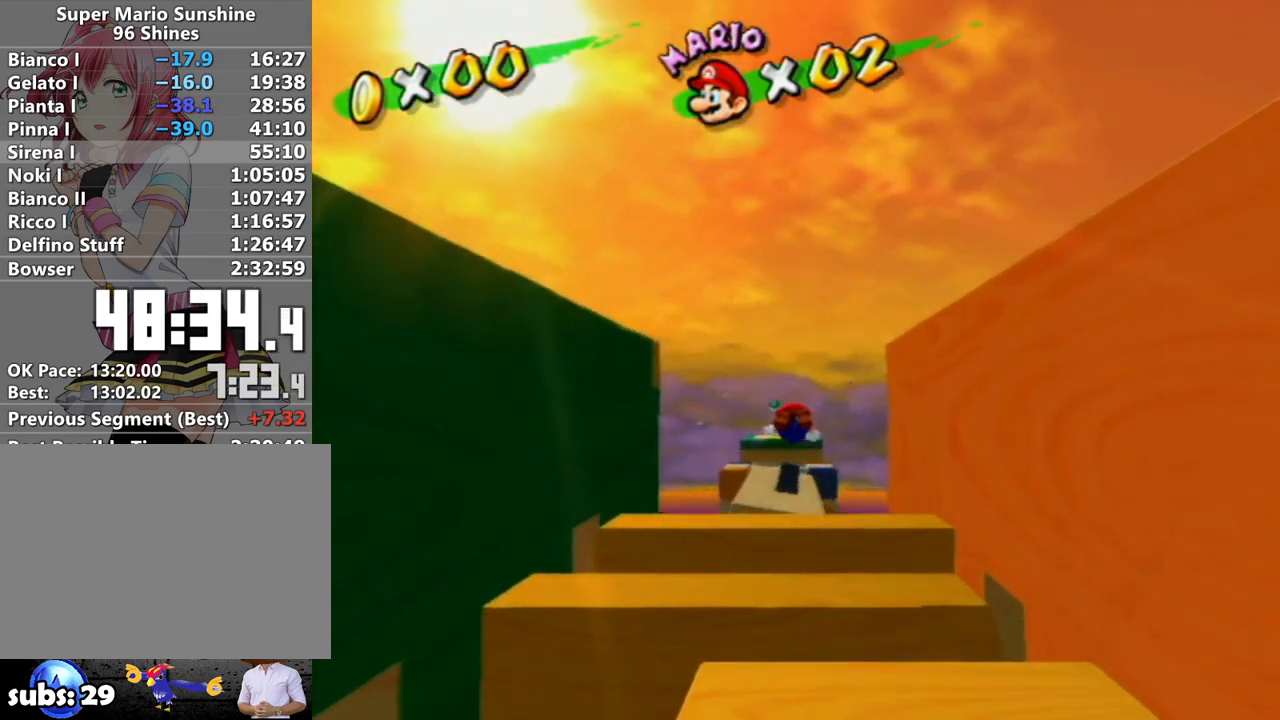
Gameplay with a controller (Nintendo layout); each line is a JSON object with the inputs held at the frame after it. "events" lists button and stick changes between this image and that frame as [ms after this image, input, new state], when the widget could be followed in between. Not read: L3 R3.
{"buttons": ["A"], "left_stick": "up-left", "right_stick": "center", "events": [[183, "left_stick", "up-left"], [450, "A", "down"]]}
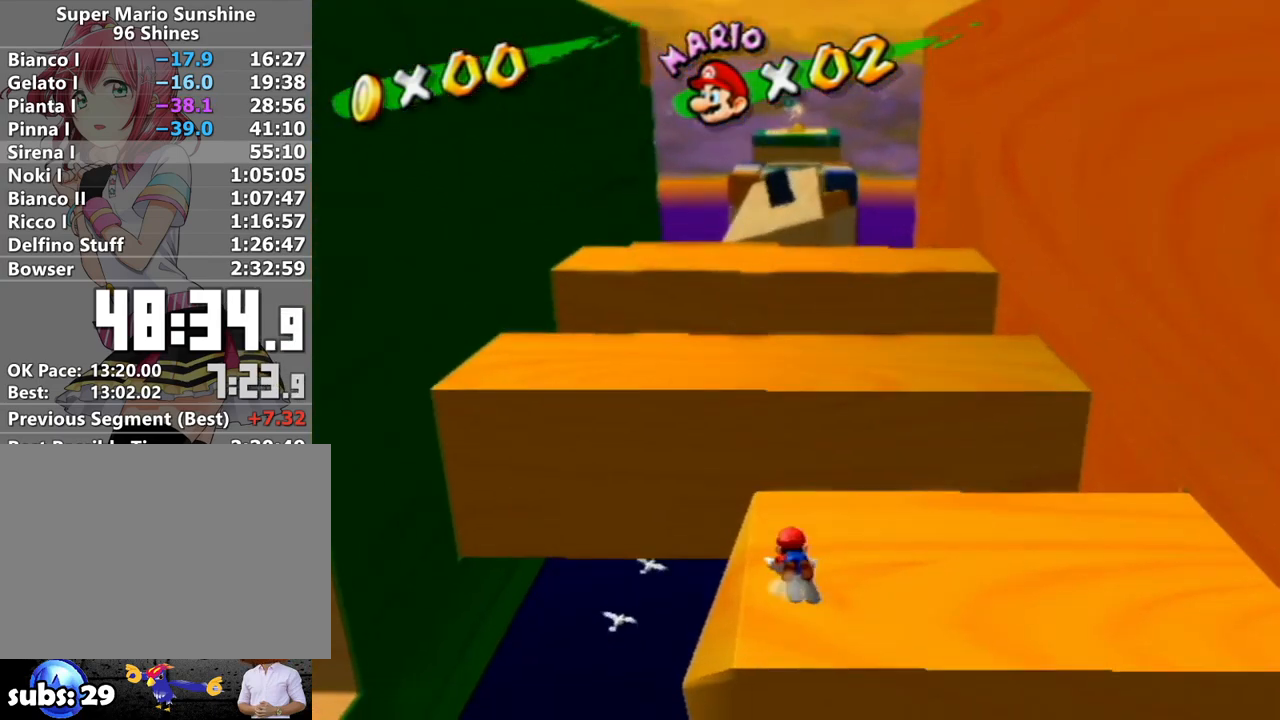
{"buttons": [], "left_stick": "up", "right_stick": "center", "events": [[367, "left_stick", "up"], [417, "A", "up"]]}
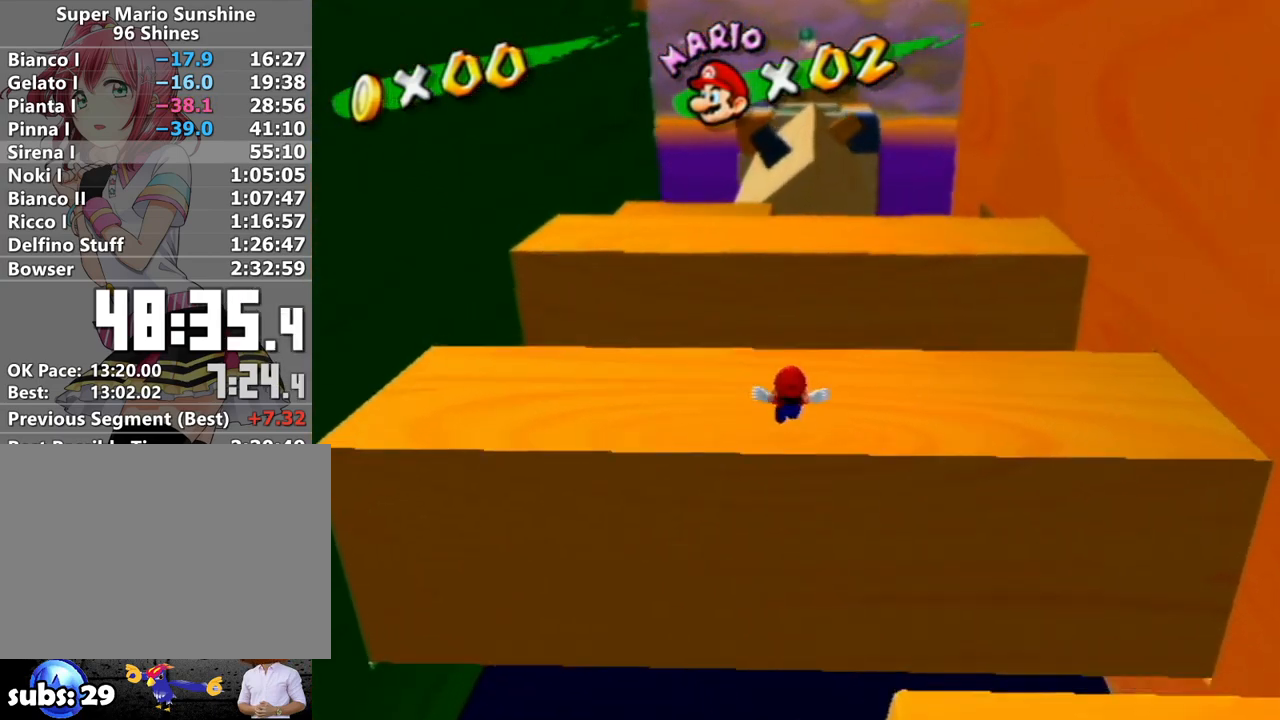
{"buttons": ["A", "B"], "left_stick": "up", "right_stick": "center", "events": [[183, "A", "down"], [183, "B", "down"]]}
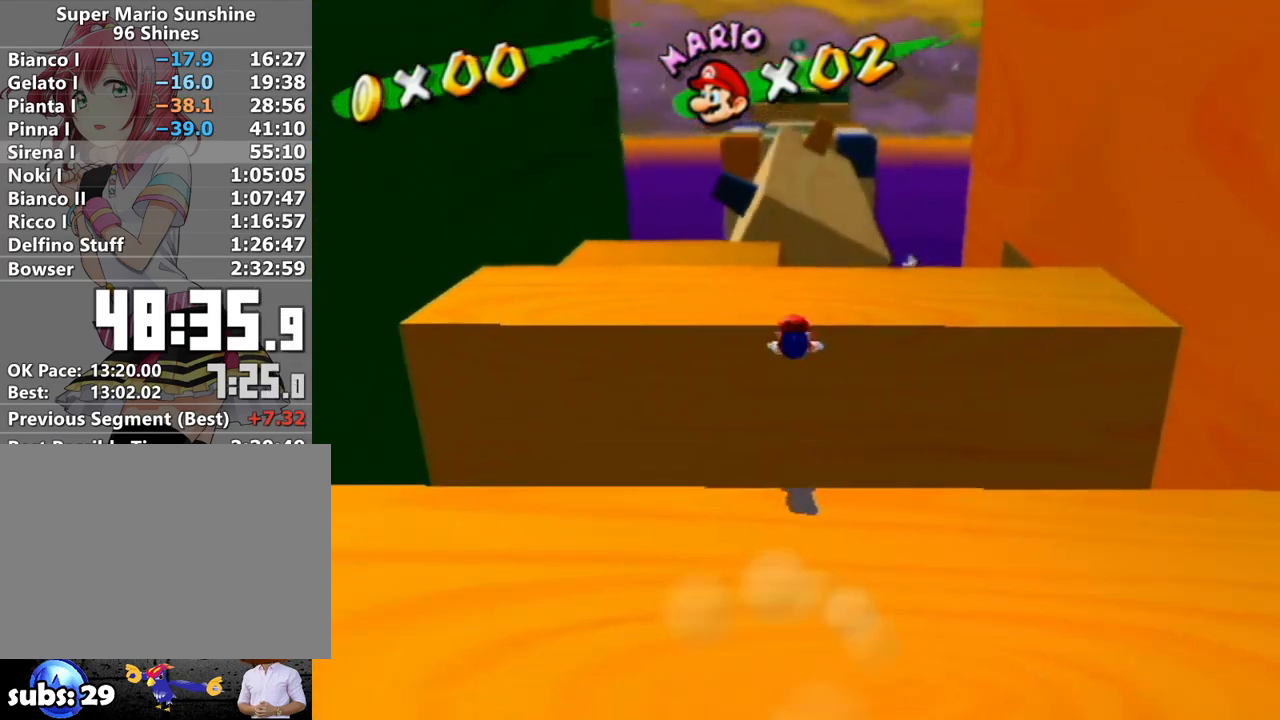
{"buttons": [], "left_stick": "up", "right_stick": "center", "events": [[367, "B", "up"], [400, "A", "up"]]}
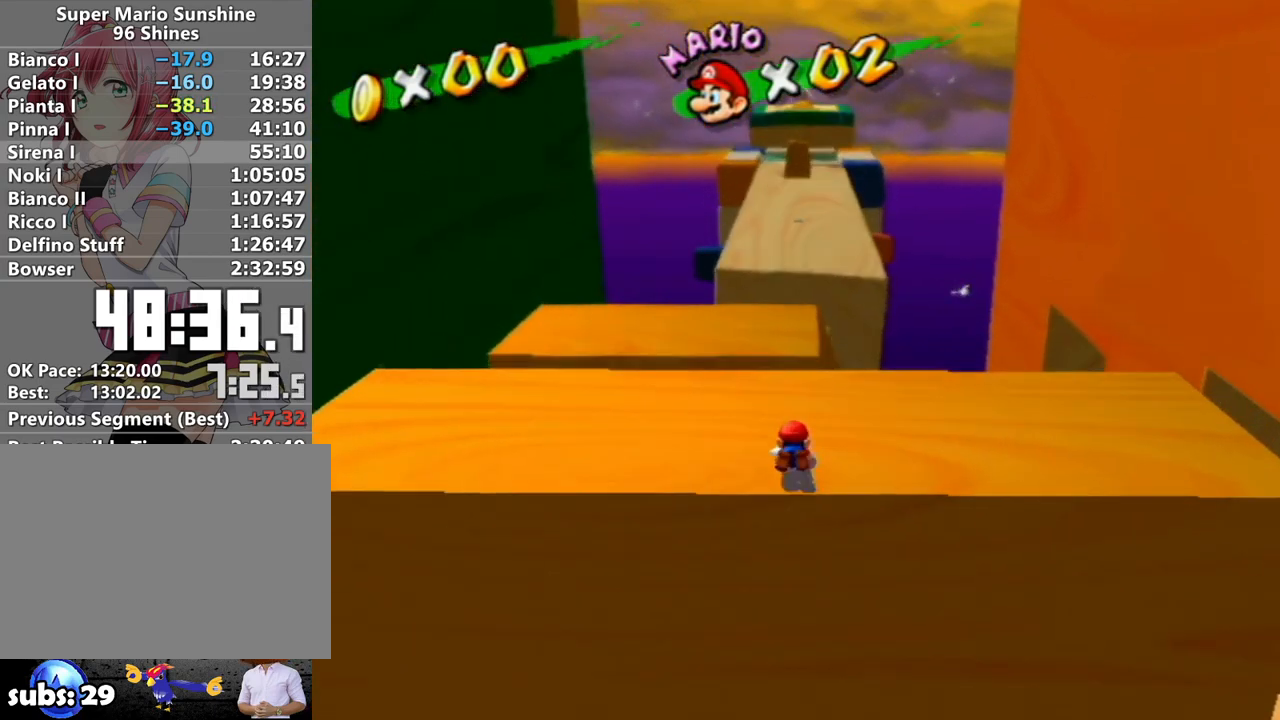
{"buttons": [], "left_stick": "up", "right_stick": "center", "events": [[17, "A", "down"], [300, "A", "up"]]}
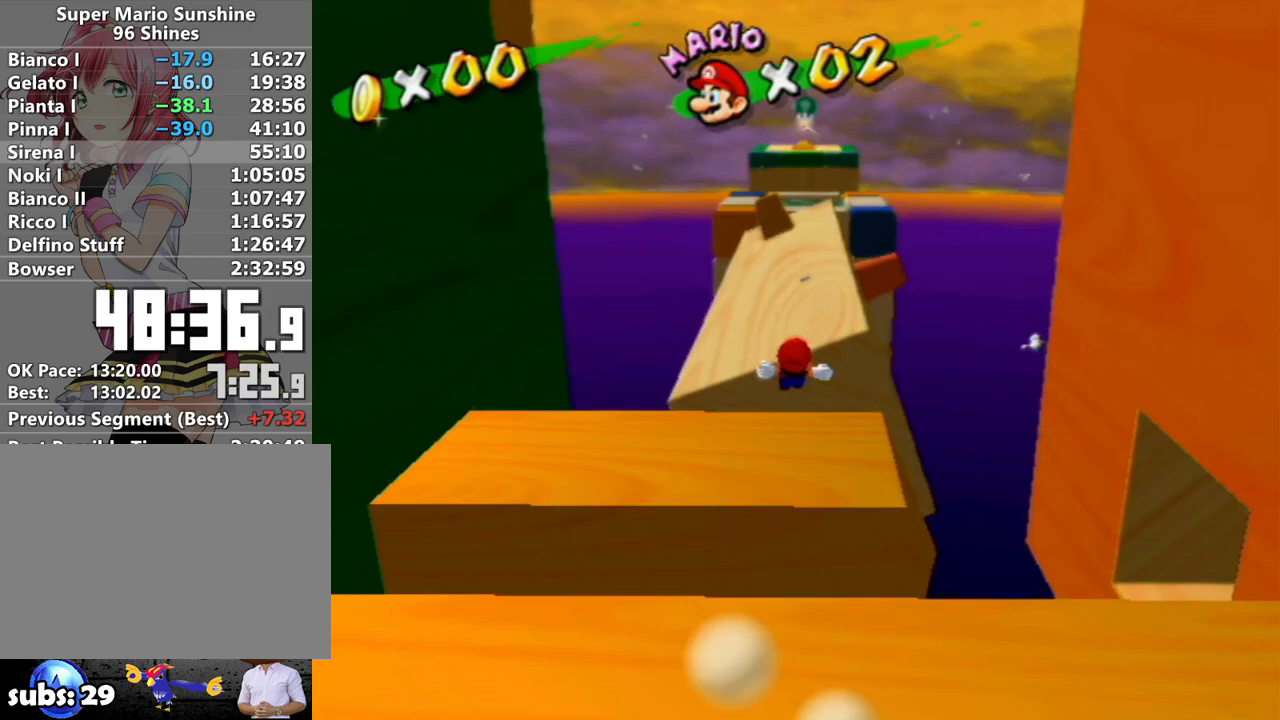
{"buttons": ["A", "B"], "left_stick": "up", "right_stick": "center", "events": [[300, "A", "down"], [333, "B", "down"]]}
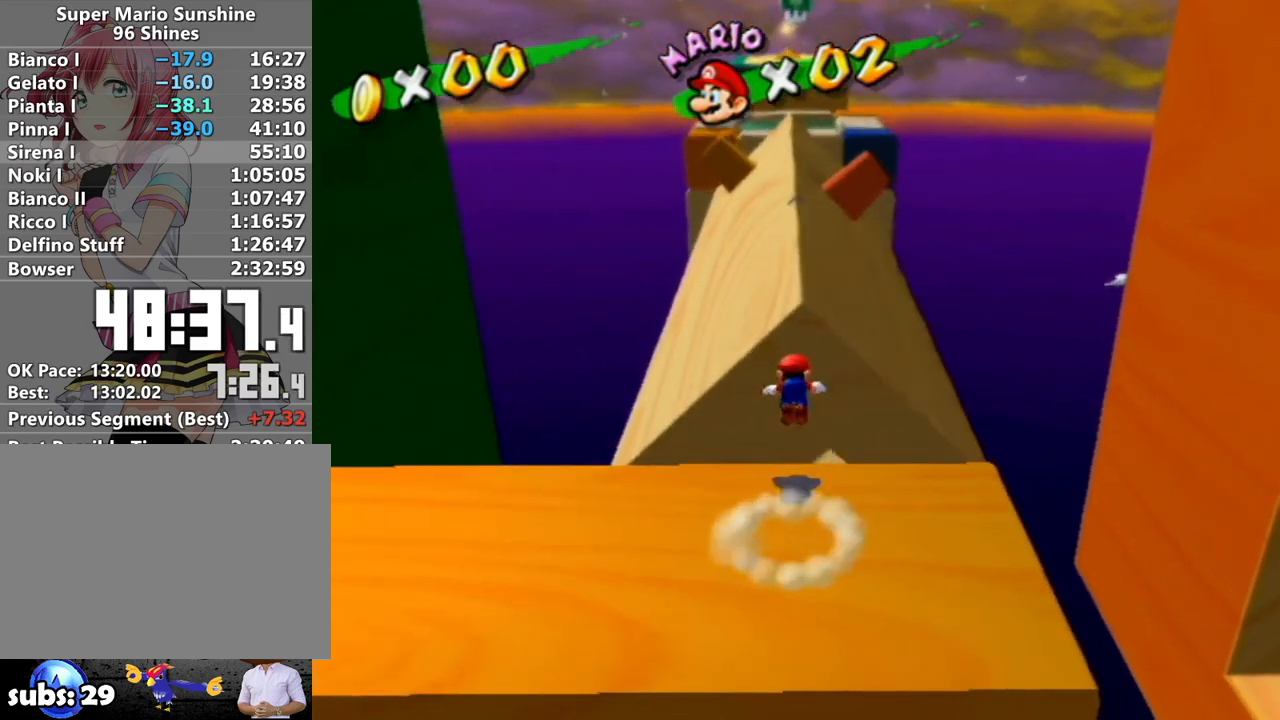
{"buttons": [], "left_stick": "up", "right_stick": "center", "events": [[117, "B", "up"], [150, "A", "up"], [300, "right_stick", "up-left"], [367, "right_stick", "center"]]}
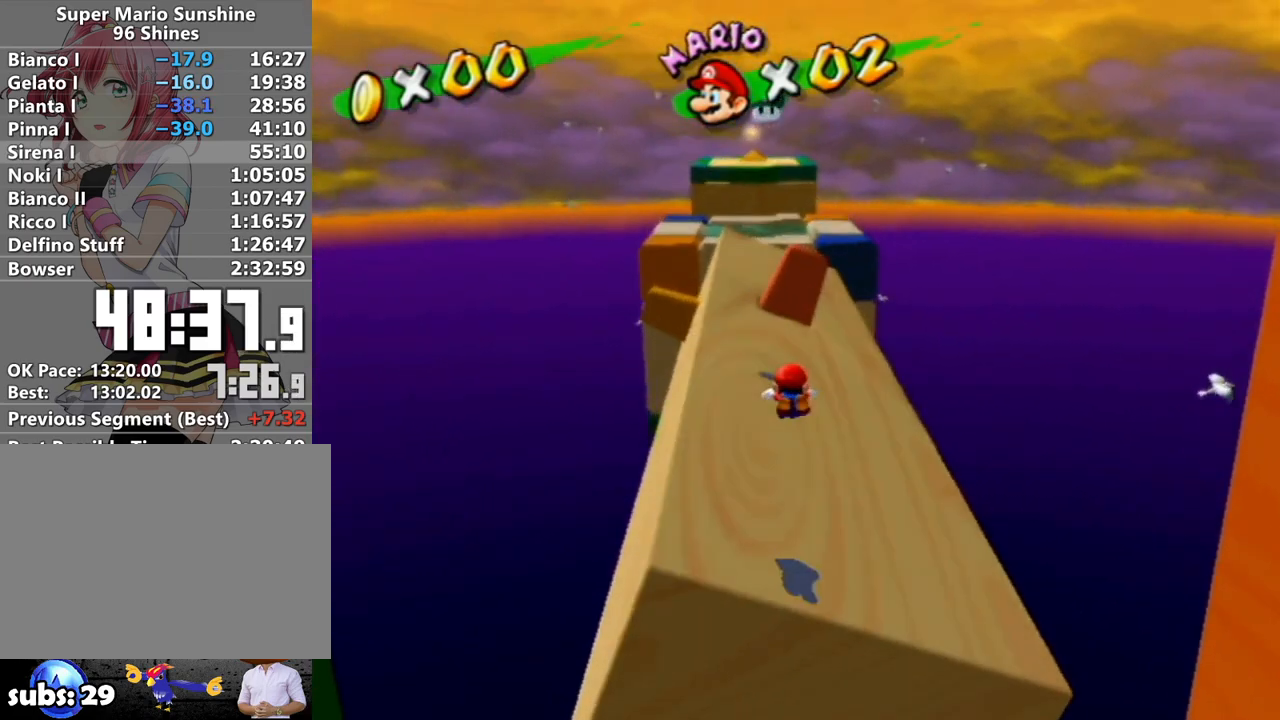
{"buttons": ["A"], "left_stick": "up", "right_stick": "center", "events": [[300, "A", "down"]]}
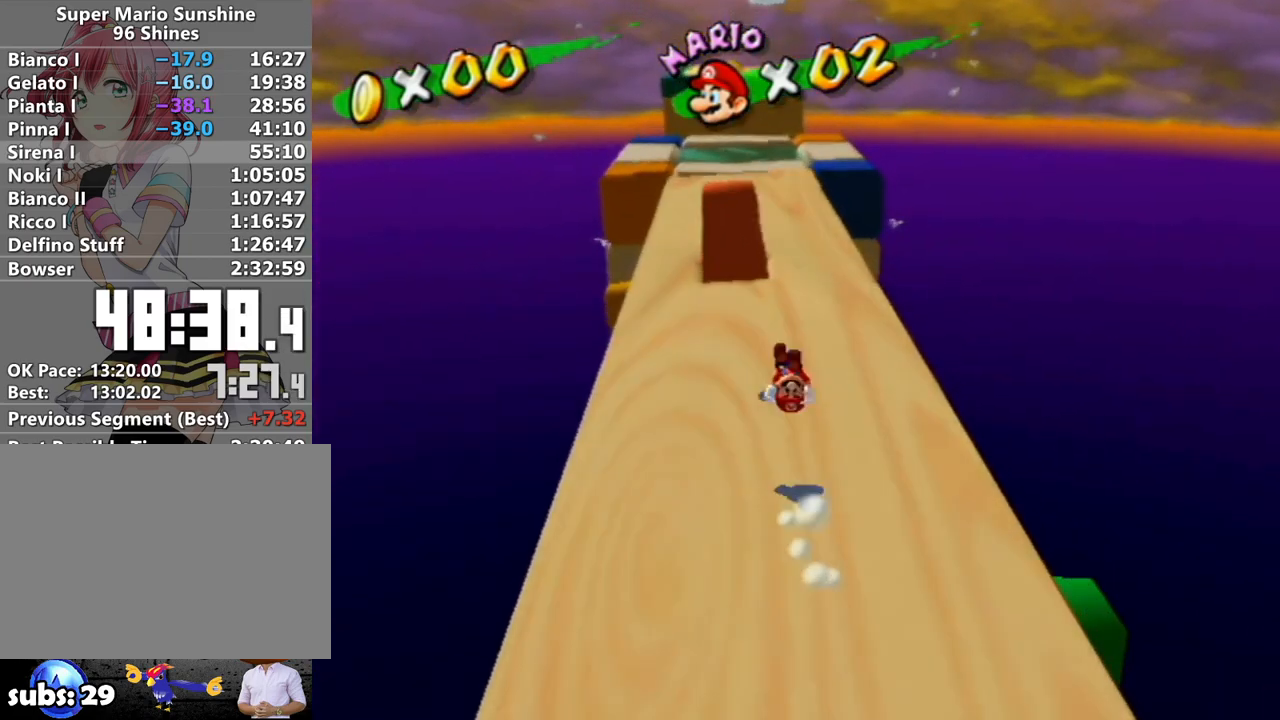
{"buttons": ["A"], "left_stick": "up", "right_stick": "center", "events": [[217, "A", "up"], [450, "A", "down"]]}
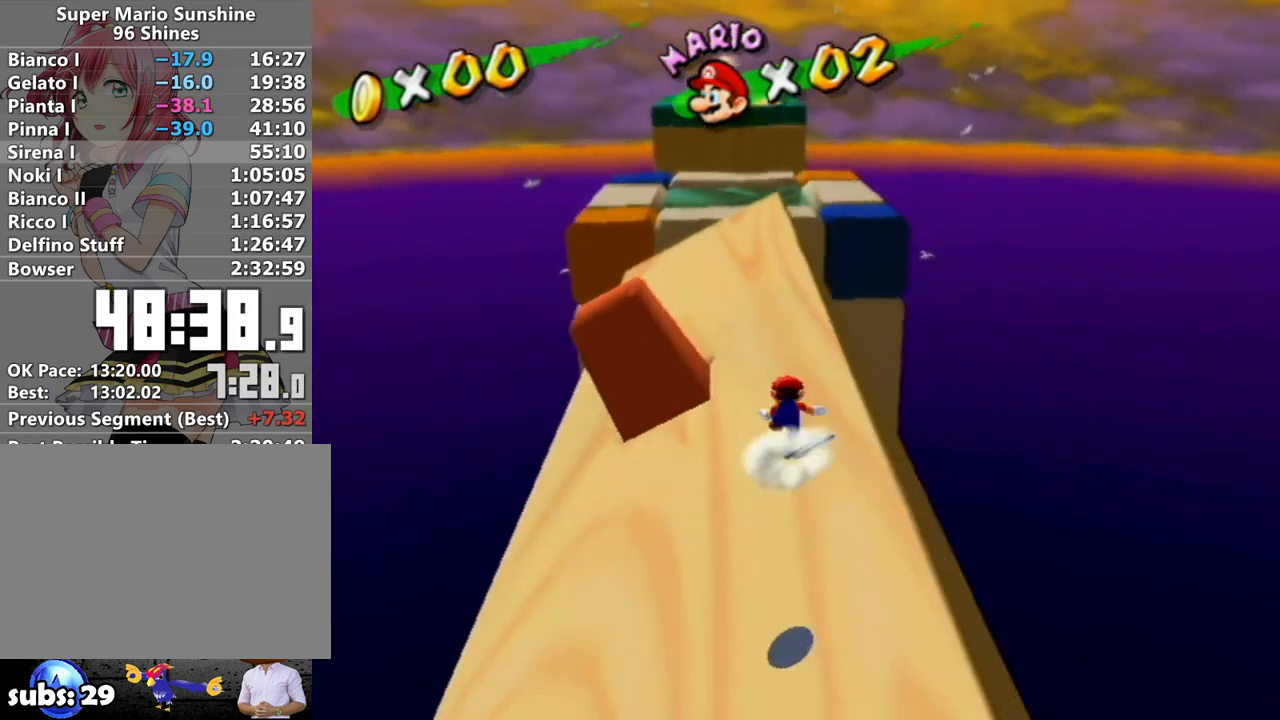
{"buttons": ["A", "B"], "left_stick": "up", "right_stick": "center", "events": [[17, "B", "down"]]}
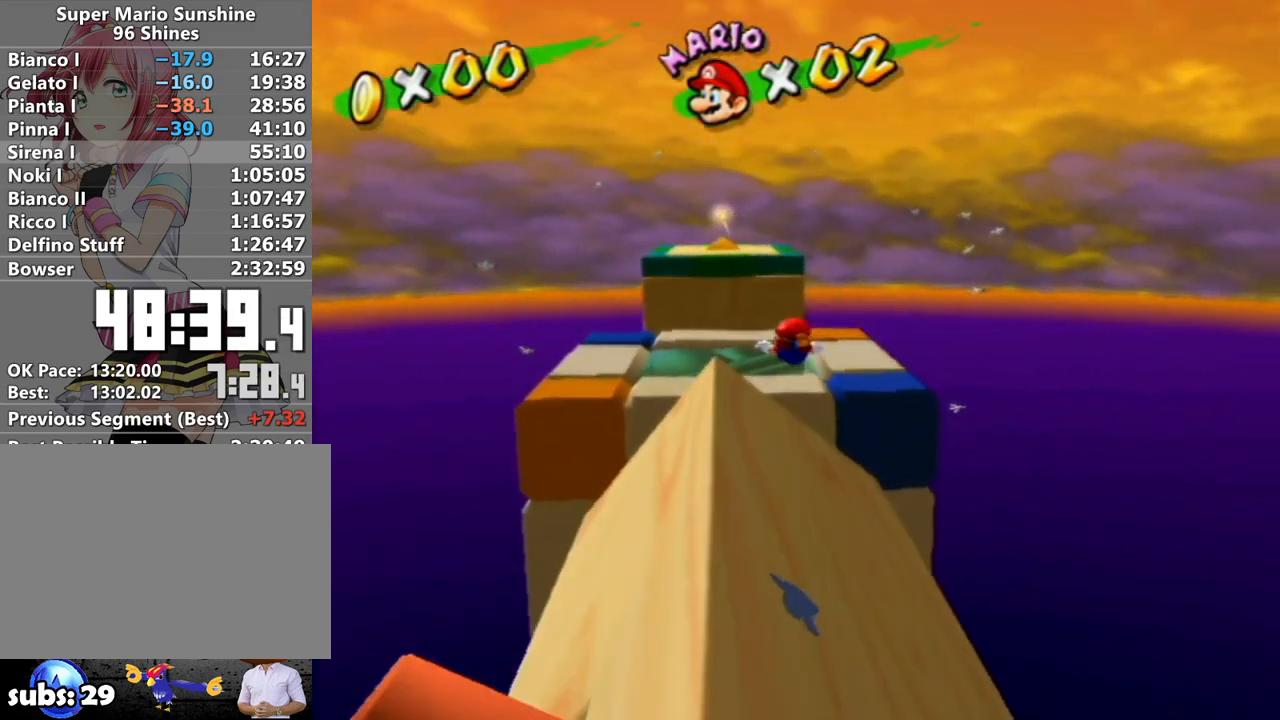
{"buttons": ["A"], "left_stick": "up", "right_stick": "center", "events": [[150, "B", "up"], [183, "A", "up"], [483, "A", "down"]]}
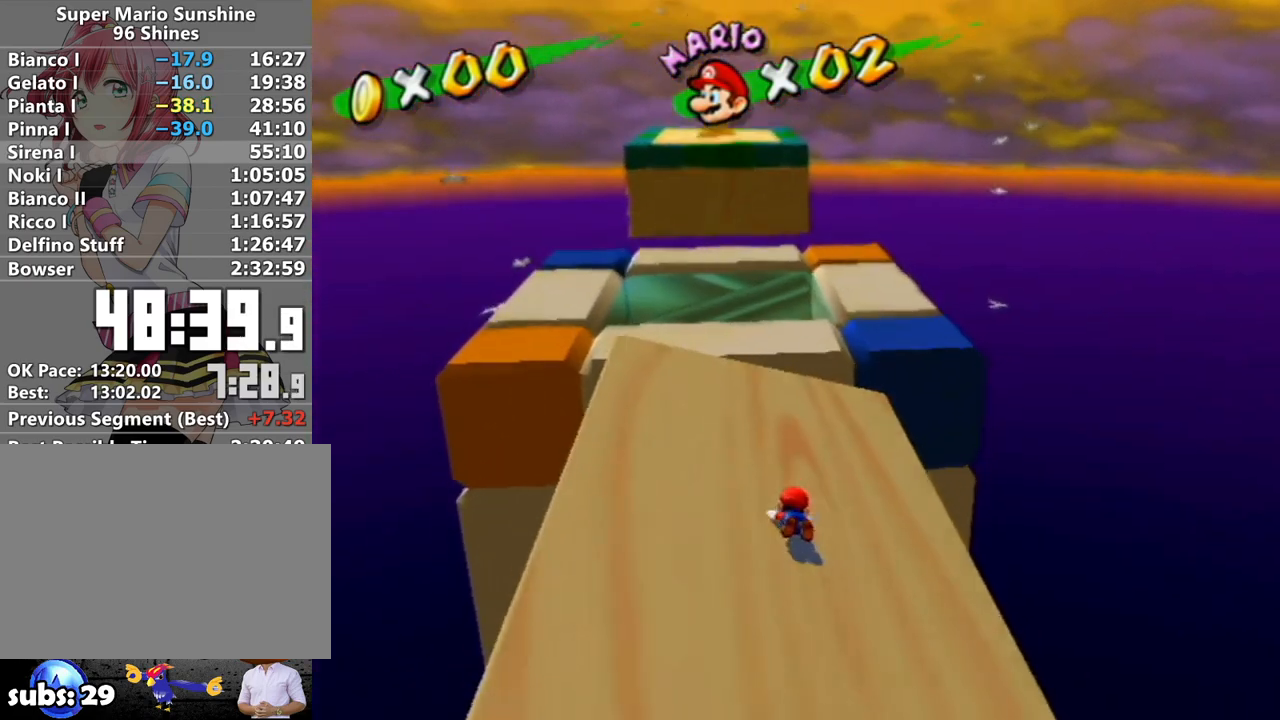
{"buttons": [], "left_stick": "center", "right_stick": "center", "events": [[400, "A", "up"], [433, "left_stick", "center"]]}
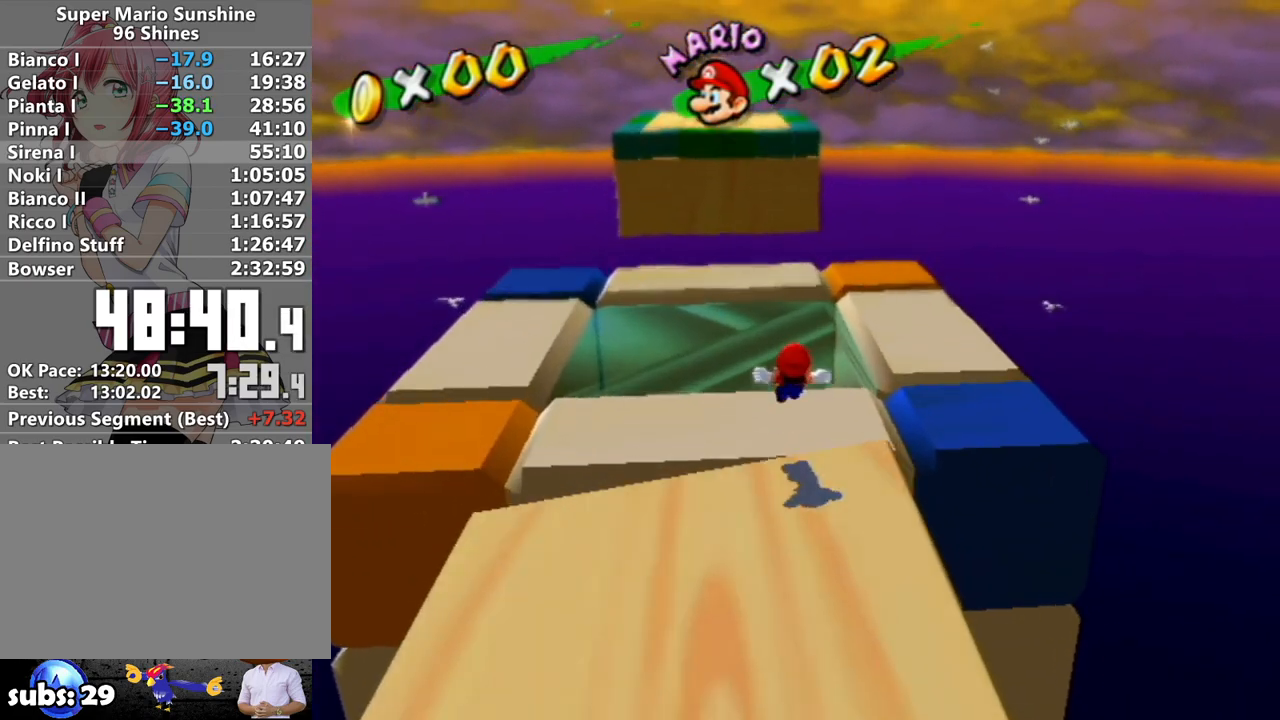
{"buttons": [], "left_stick": "center", "right_stick": "center", "events": [[117, "B", "down"], [200, "B", "up"]]}
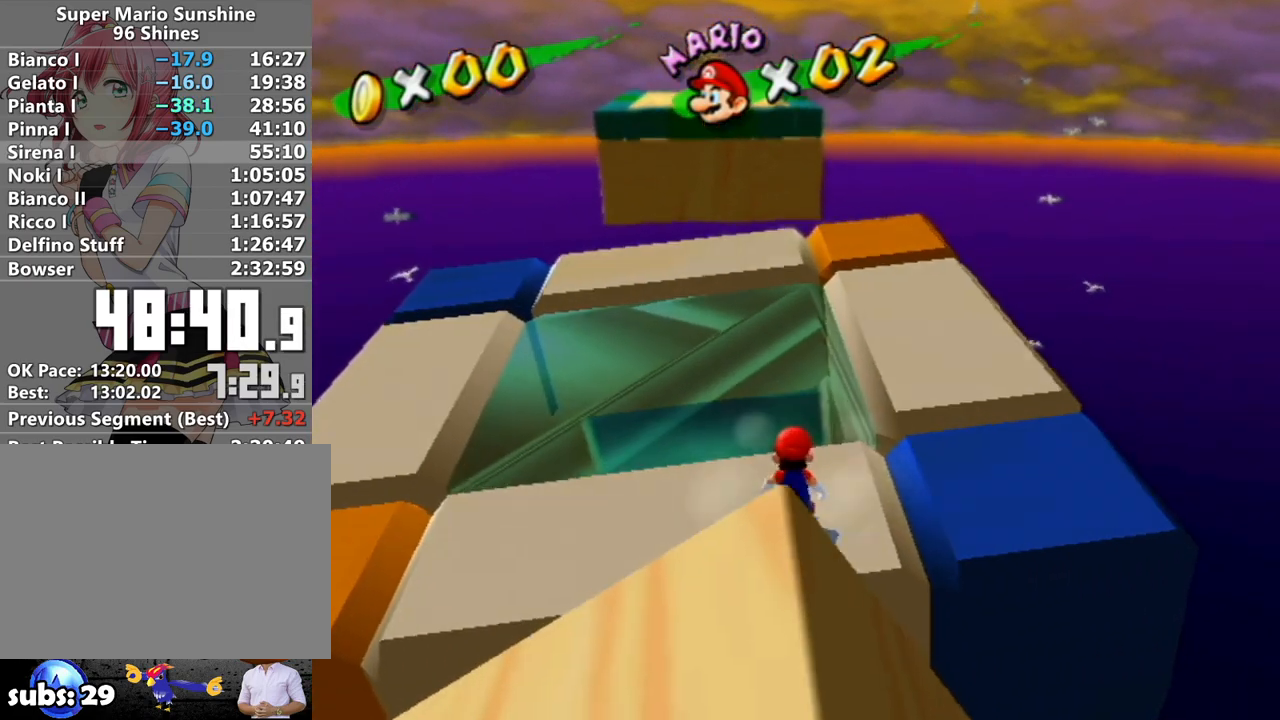
{"buttons": [], "left_stick": "up-right", "right_stick": "center", "events": [[183, "right_stick", "down"], [233, "left_stick", "up-right"], [267, "right_stick", "center"]]}
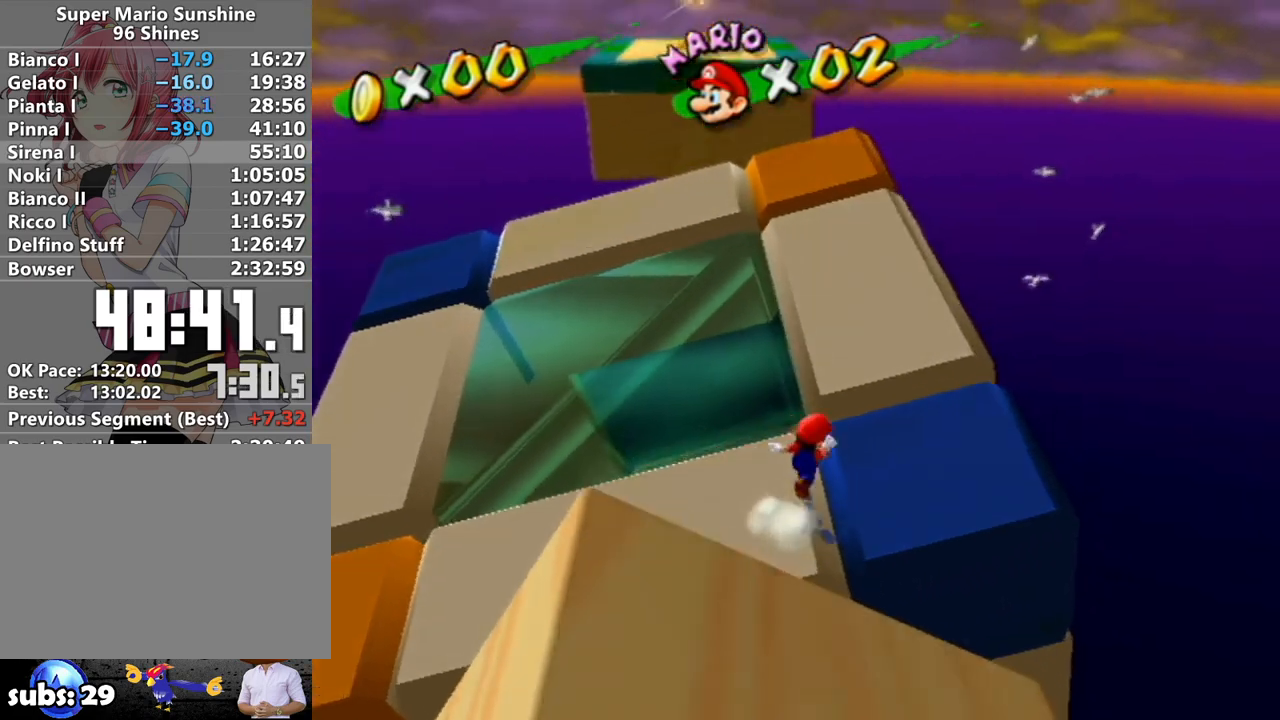
{"buttons": [], "left_stick": "up-right", "right_stick": "center", "events": [[200, "left_stick", "center"], [467, "left_stick", "up-right"]]}
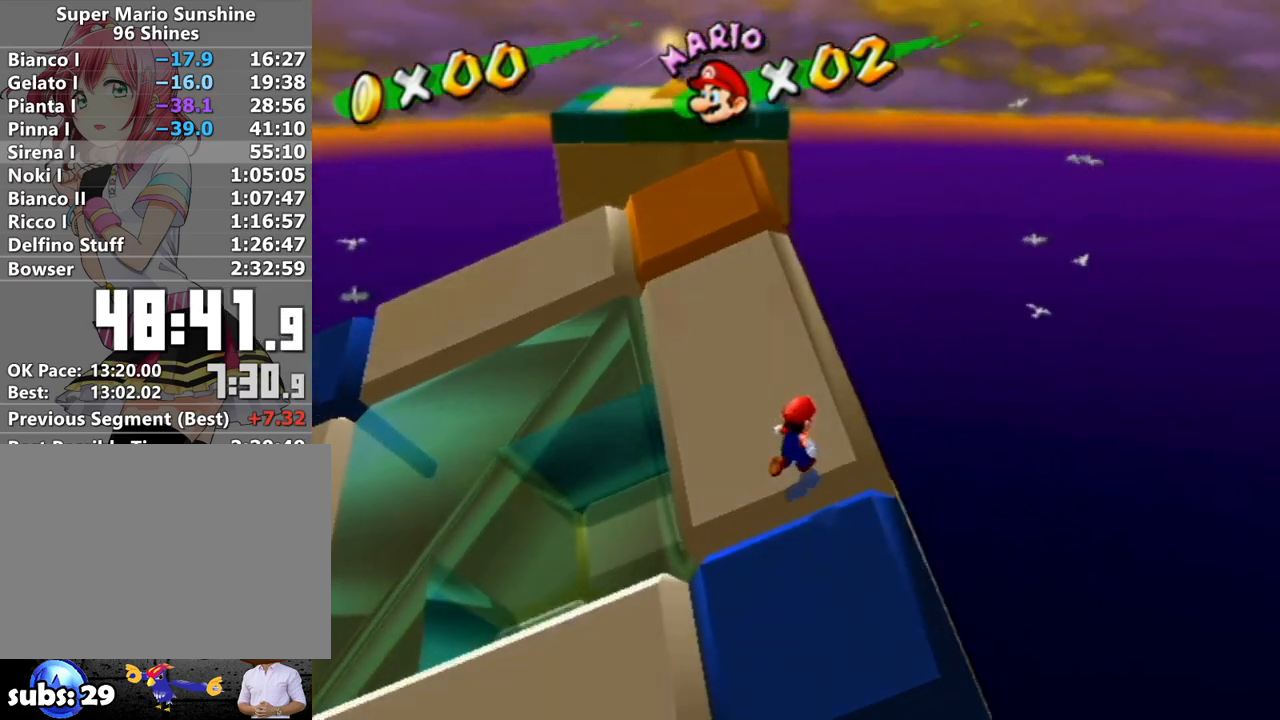
{"buttons": [], "left_stick": "up-right", "right_stick": "center", "events": []}
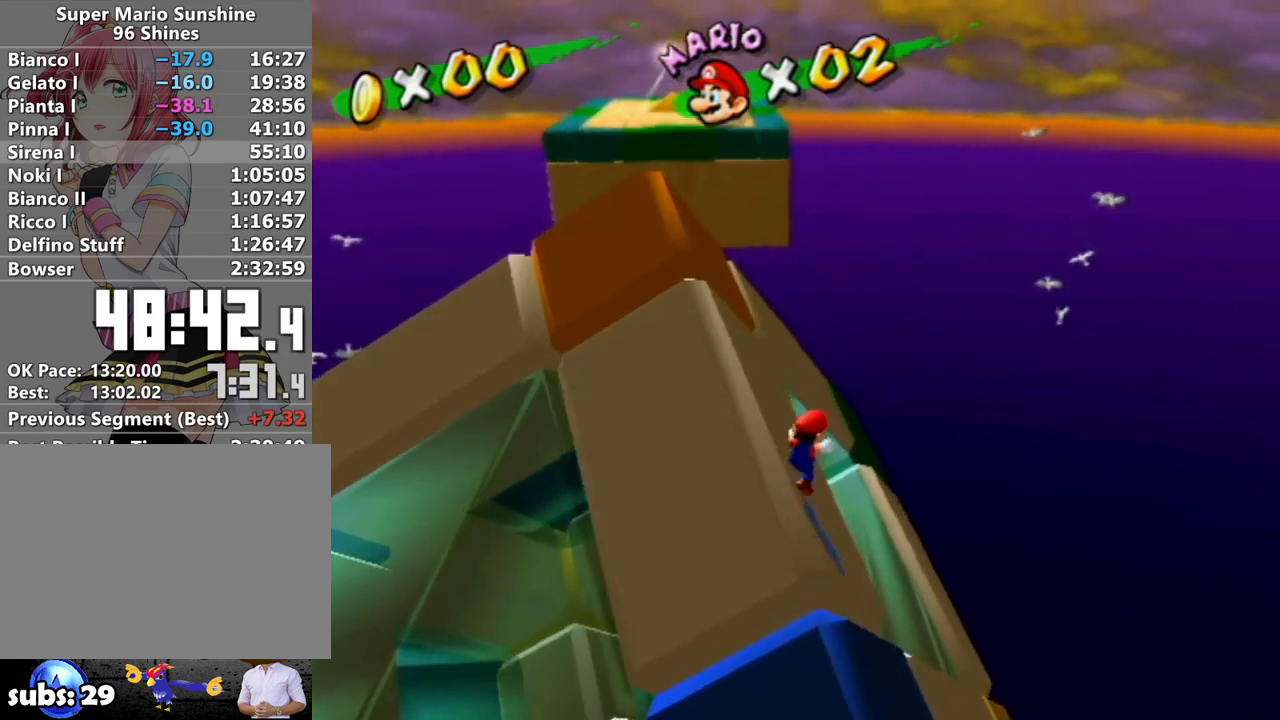
{"buttons": [], "left_stick": "up-right", "right_stick": "center", "events": [[50, "left_stick", "center"], [333, "left_stick", "up-right"]]}
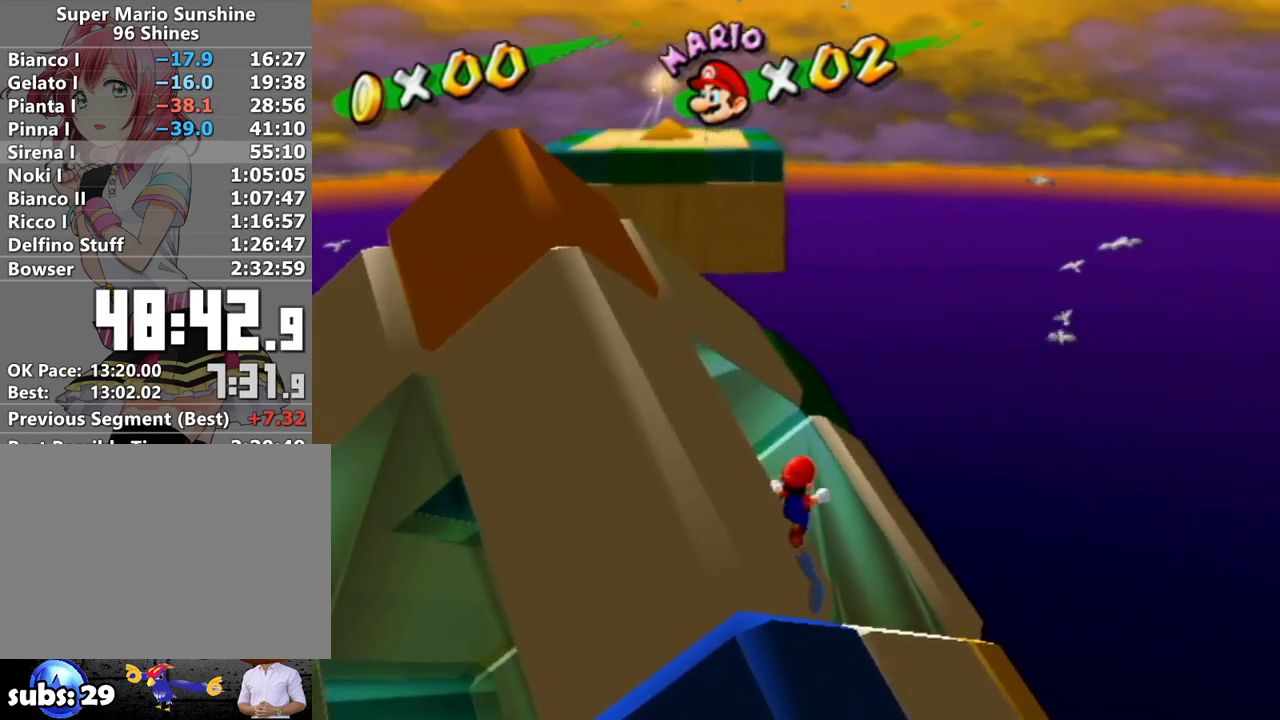
{"buttons": [], "left_stick": "up-right", "right_stick": "center", "events": [[17, "left_stick", "center"], [167, "right_stick", "down"], [300, "right_stick", "center"], [417, "left_stick", "up-right"]]}
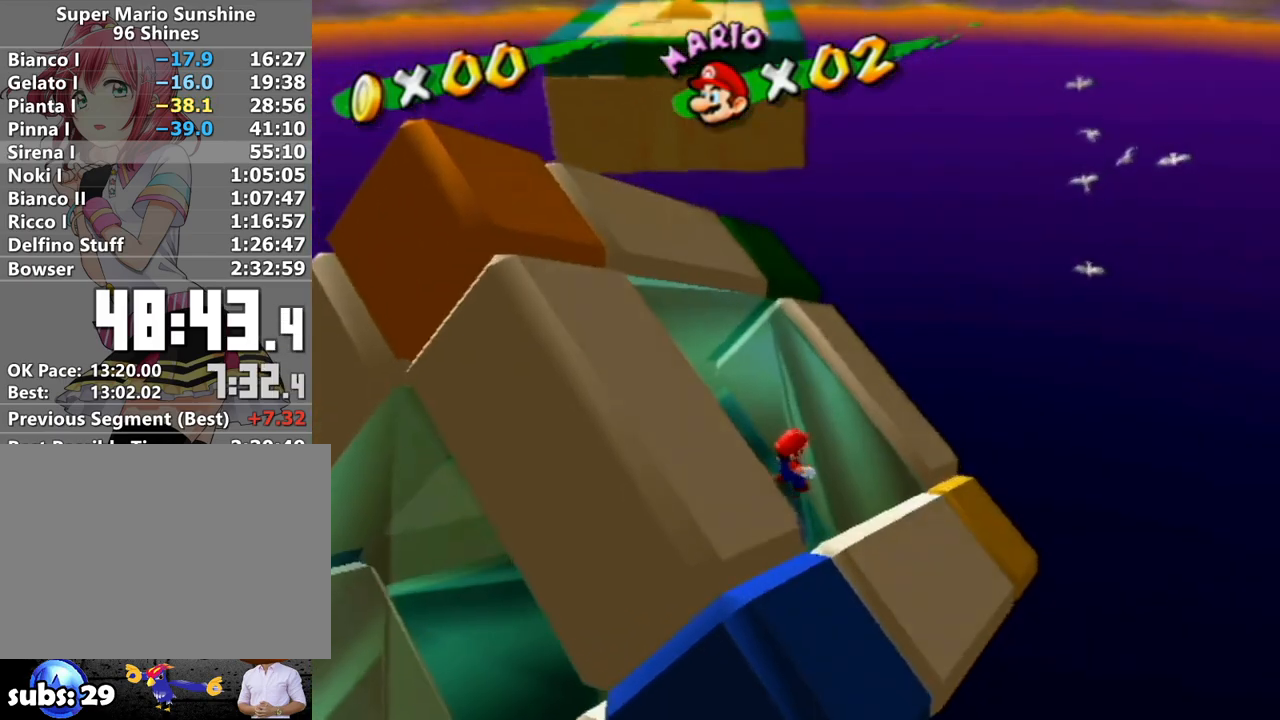
{"buttons": [], "left_stick": "up-right", "right_stick": "center", "events": [[117, "right_stick", "up"], [233, "right_stick", "center"], [267, "left_stick", "center"], [467, "left_stick", "up-right"]]}
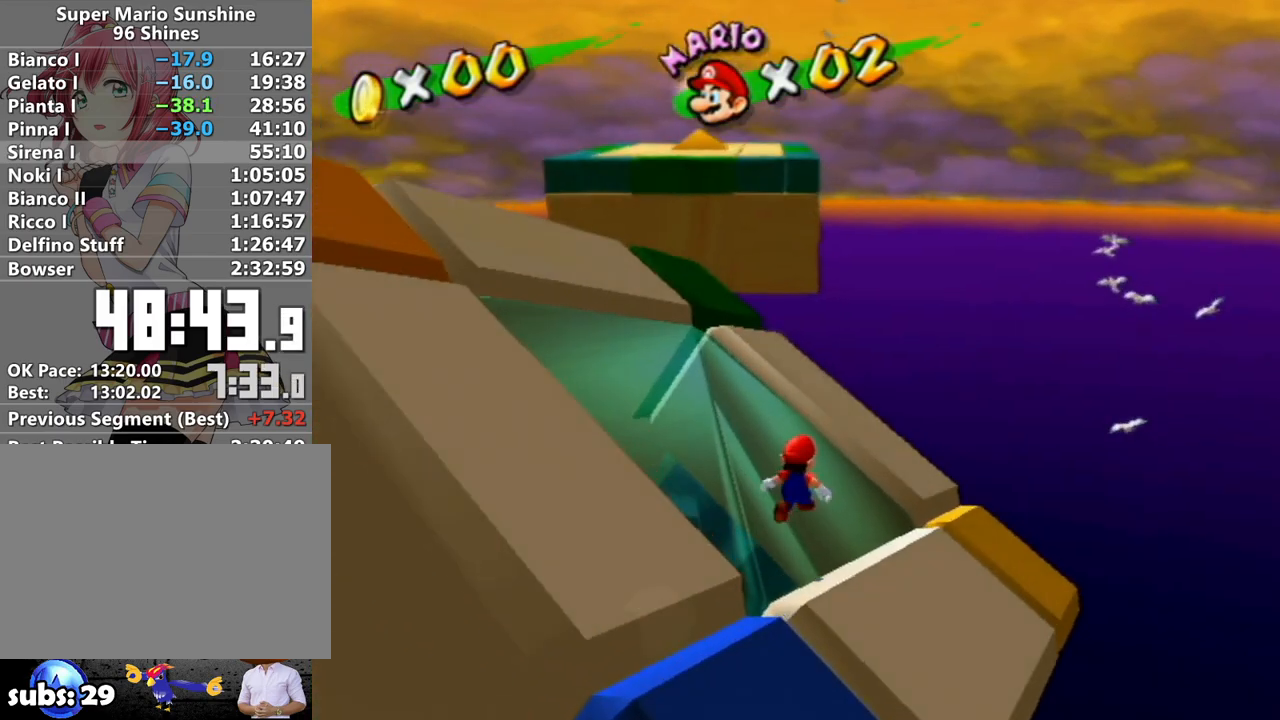
{"buttons": [], "left_stick": "center", "right_stick": "center", "events": [[83, "right_stick", "down"], [200, "right_stick", "center"], [433, "left_stick", "center"]]}
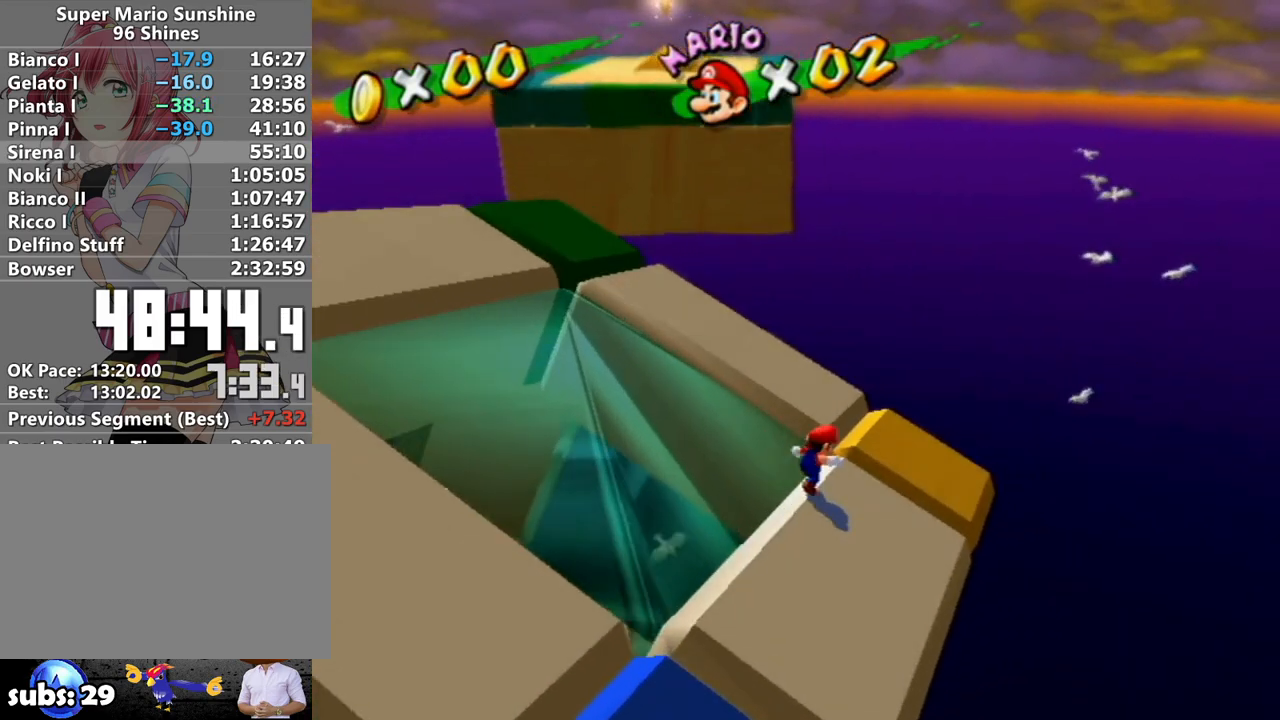
{"buttons": [], "left_stick": "center", "right_stick": "center", "events": [[17, "right_stick", "up"], [117, "right_stick", "center"], [150, "left_stick", "up-right"], [483, "left_stick", "center"]]}
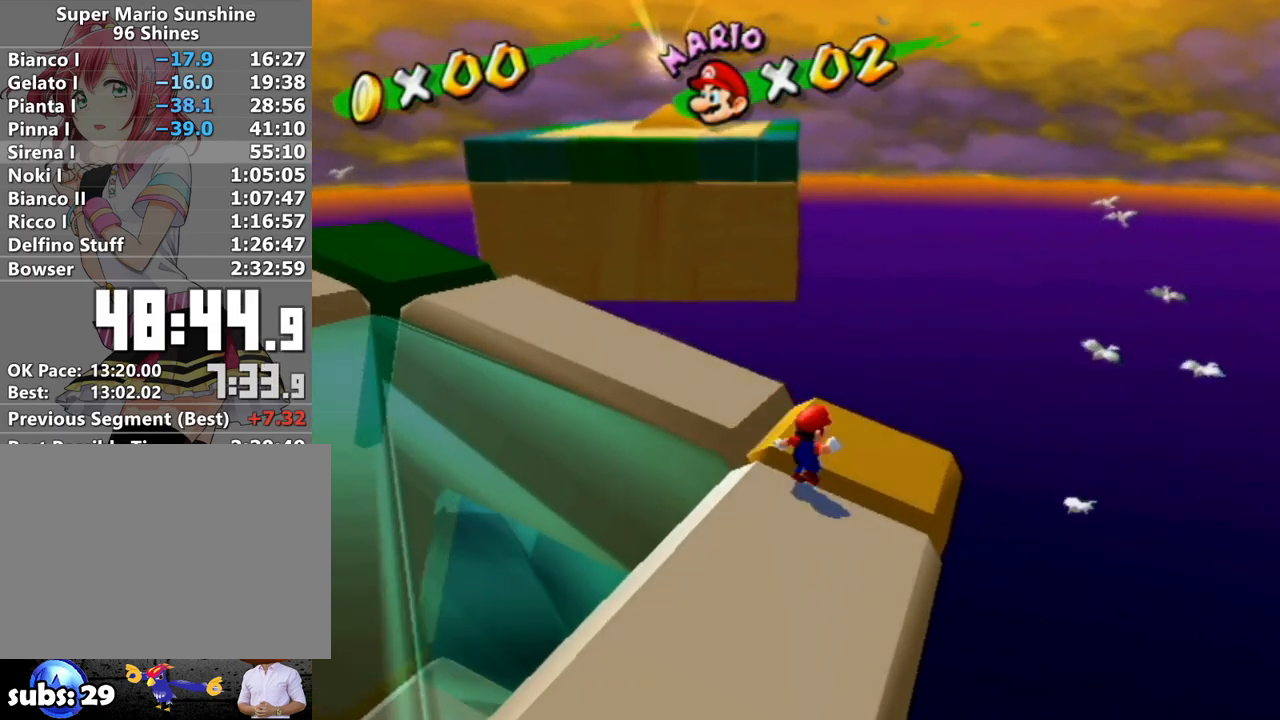
{"buttons": [], "left_stick": "up-right", "right_stick": "center", "events": [[17, "right_stick", "down"], [117, "right_stick", "center"], [233, "left_stick", "up-right"]]}
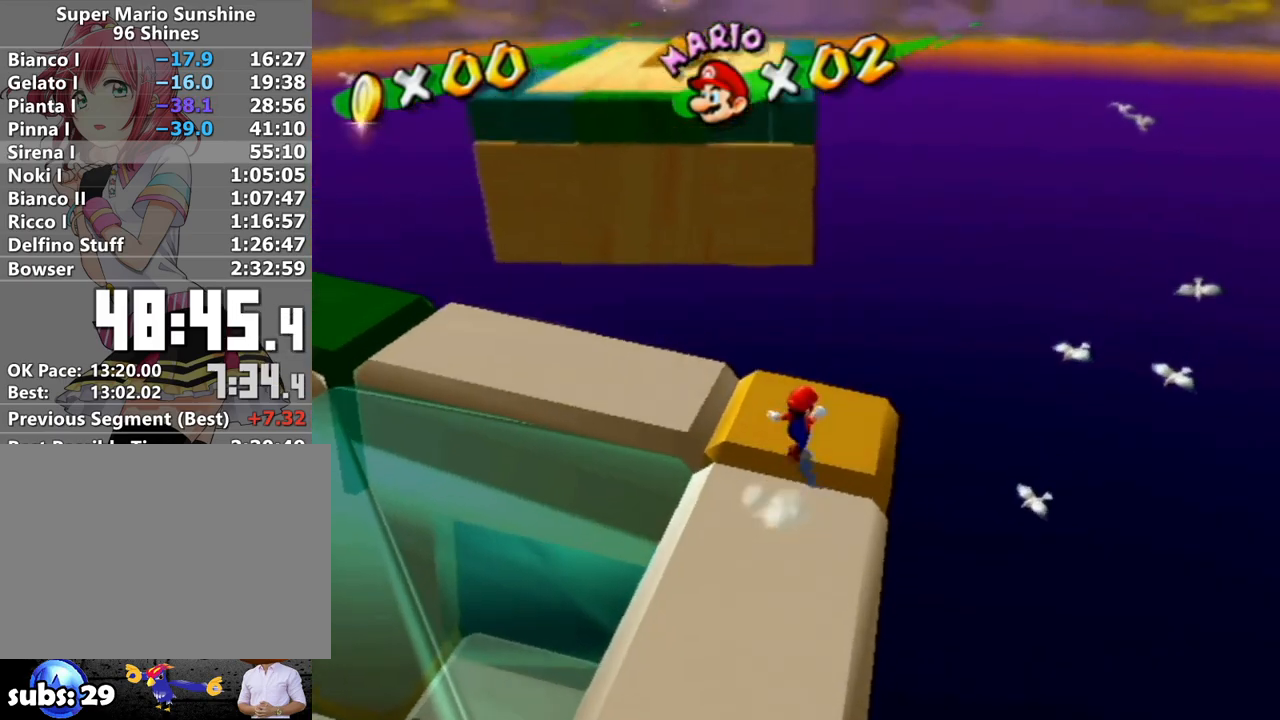
{"buttons": [], "left_stick": "center", "right_stick": "center", "events": [[50, "left_stick", "center"], [267, "left_stick", "up"], [417, "left_stick", "center"]]}
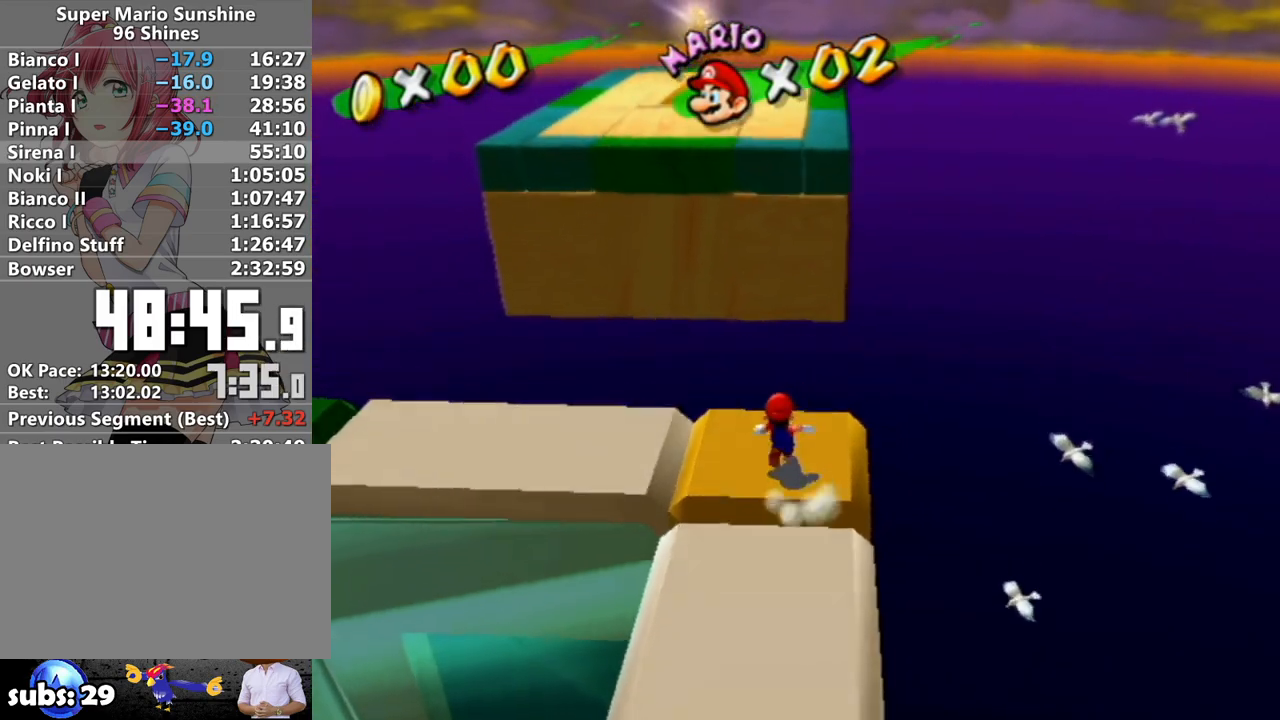
{"buttons": [], "left_stick": "down-right", "right_stick": "center", "events": [[267, "left_stick", "up"], [417, "left_stick", "down-left"], [483, "left_stick", "down-right"]]}
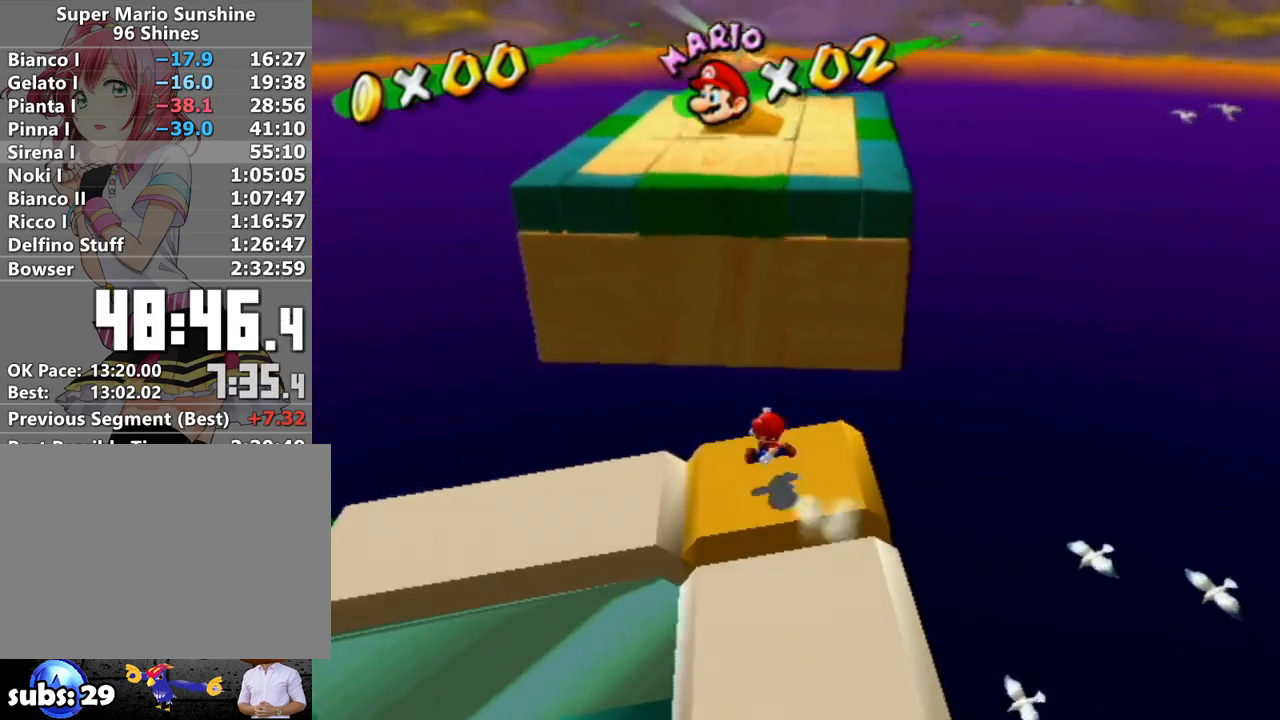
{"buttons": ["A", "B"], "left_stick": "up", "right_stick": "center", "events": [[17, "left_stick", "down-left"], [50, "left_stick", "up"], [183, "A", "down"], [217, "B", "down"]]}
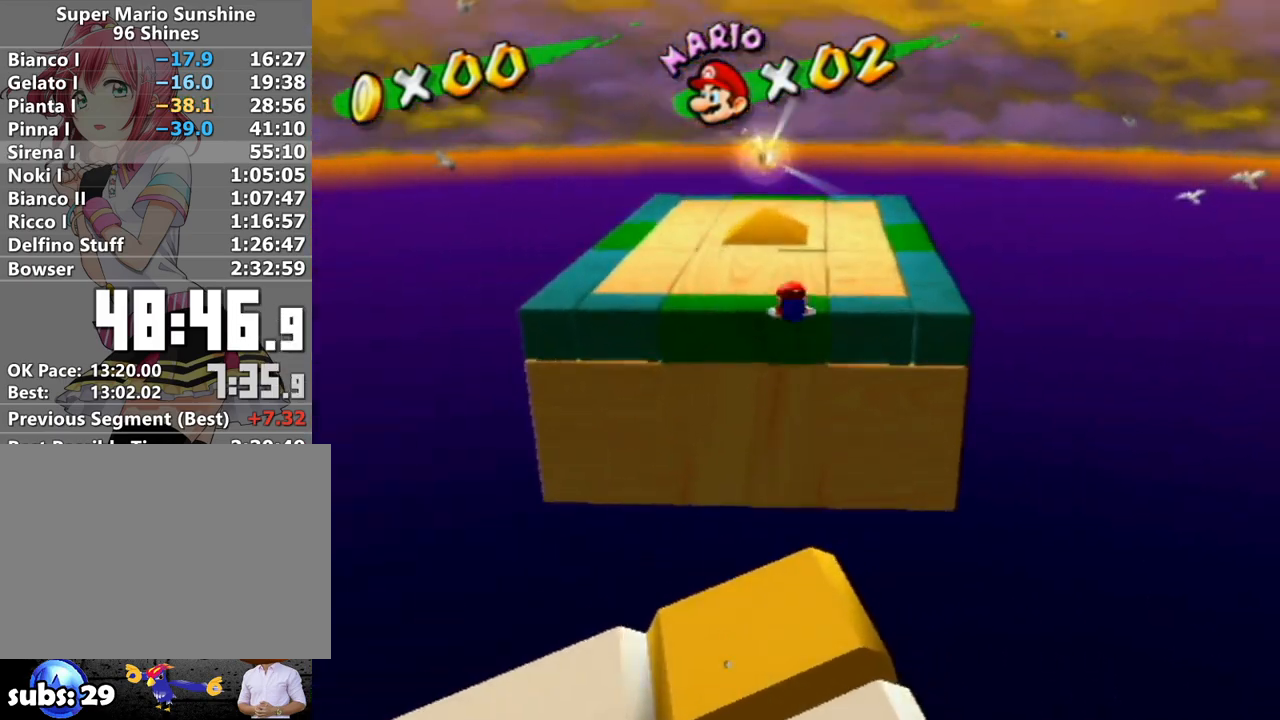
{"buttons": ["A", "B"], "left_stick": "up", "right_stick": "center", "events": []}
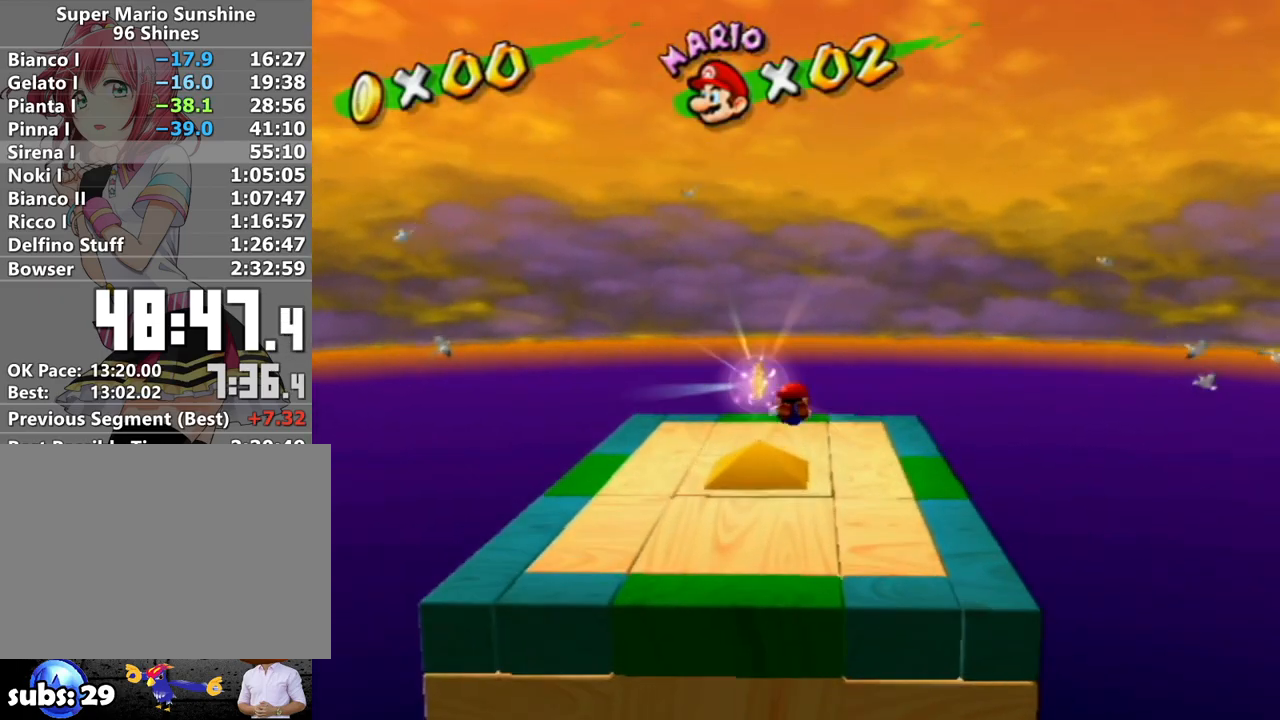
{"buttons": [], "left_stick": "up", "right_stick": "center", "events": [[200, "A", "up"], [200, "B", "up"]]}
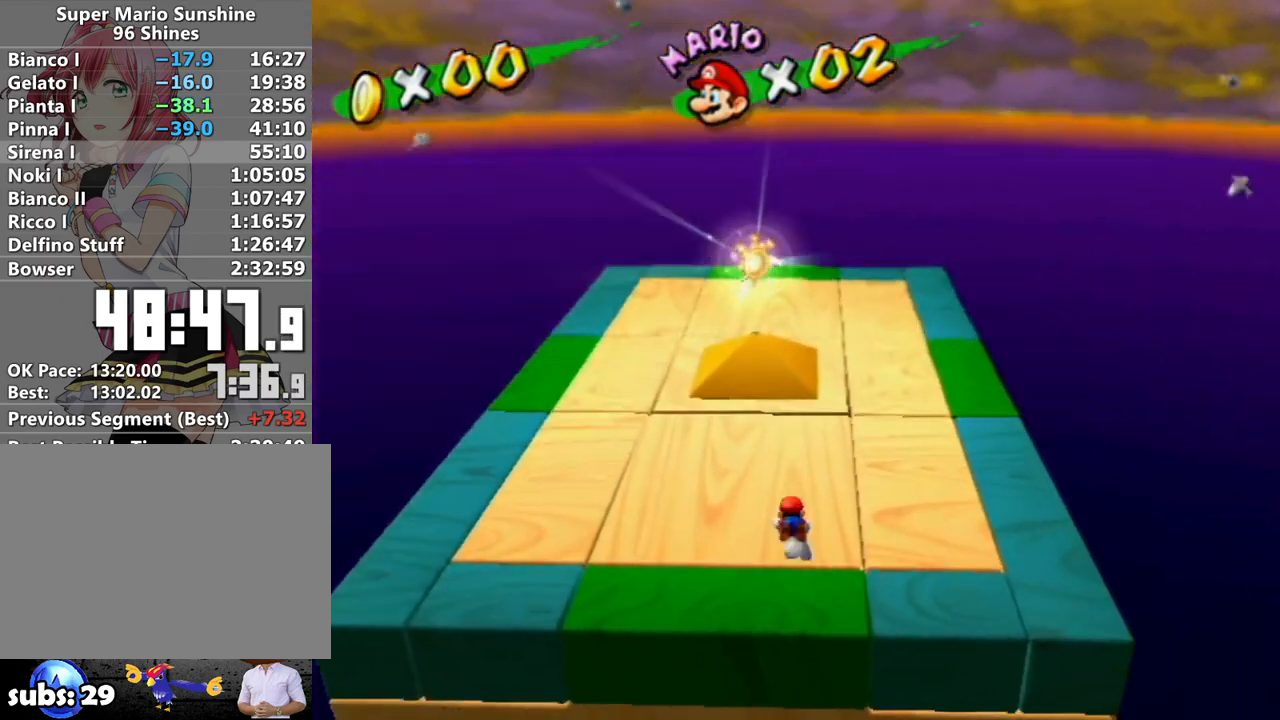
{"buttons": ["A"], "left_stick": "up-left", "right_stick": "center", "events": [[167, "left_stick", "up-left"], [200, "A", "down"]]}
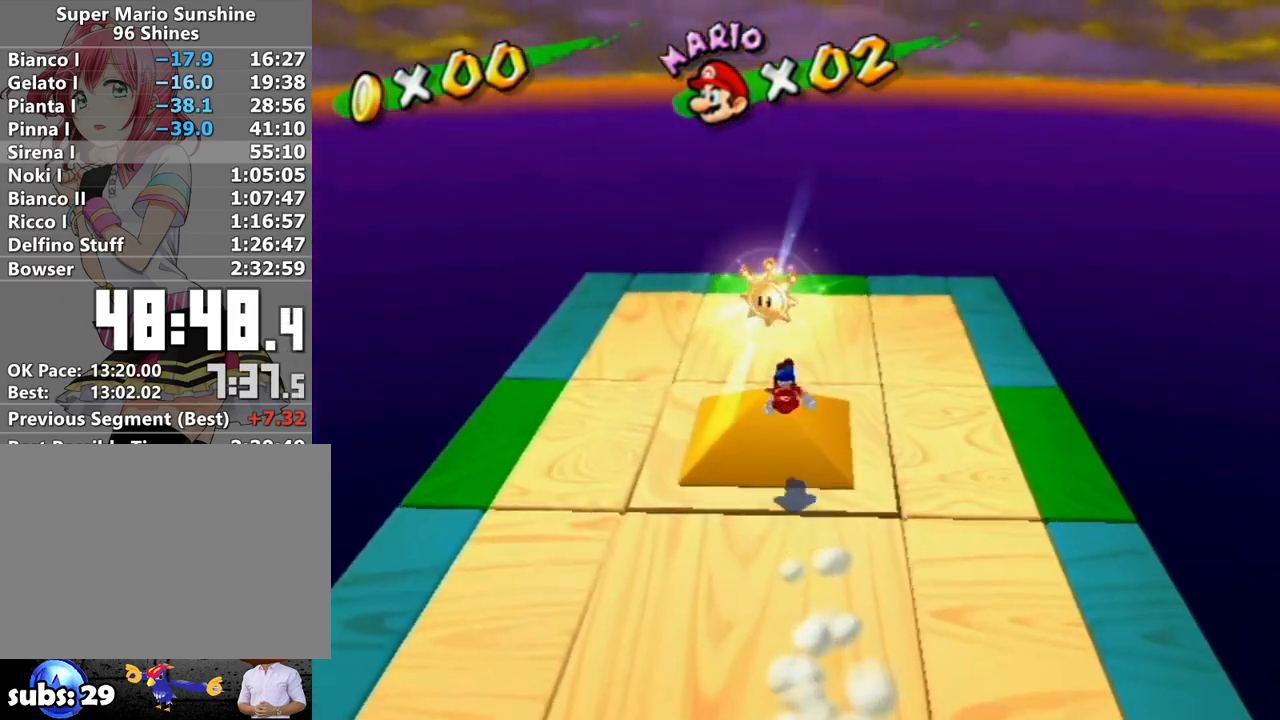
{"buttons": [], "left_stick": "center", "right_stick": "center", "events": [[50, "A", "up"], [50, "left_stick", "center"]]}